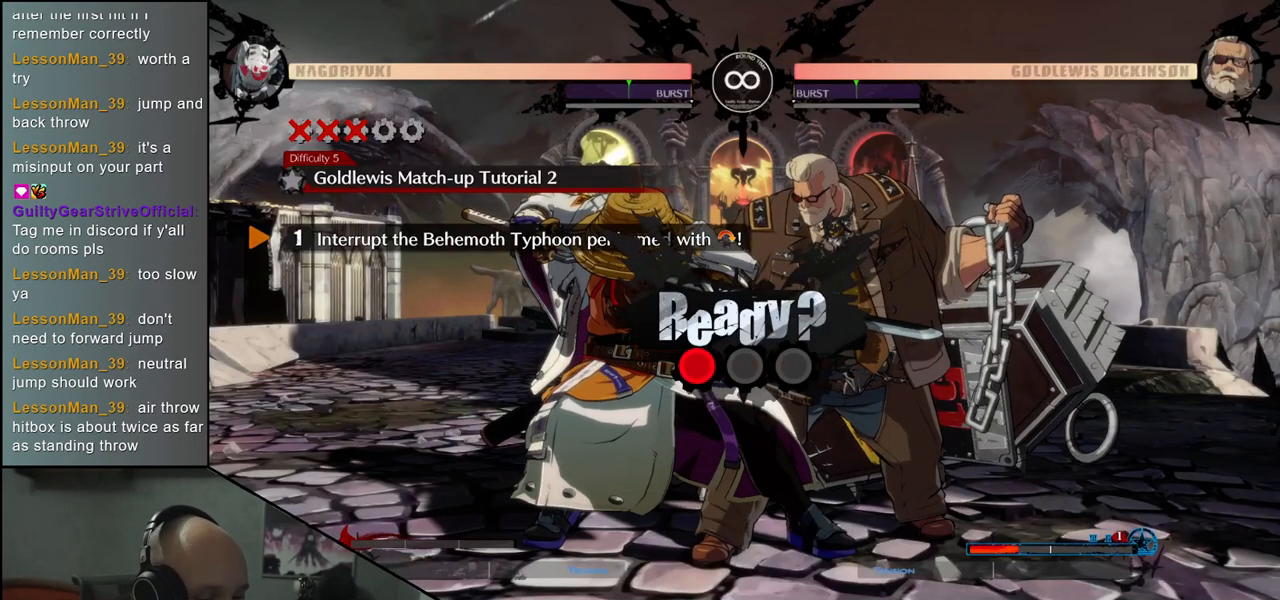
Gameplay with a controller (arcade stick); each line is a JSON object with the inputs held at the frame after it. "events" lists button and stick changes between this image and that frame as [ms after this image, input, new state], when the widget could be followed in between. Not read: L3 R3.
{"buttons": [], "left_stick": "left", "events": []}
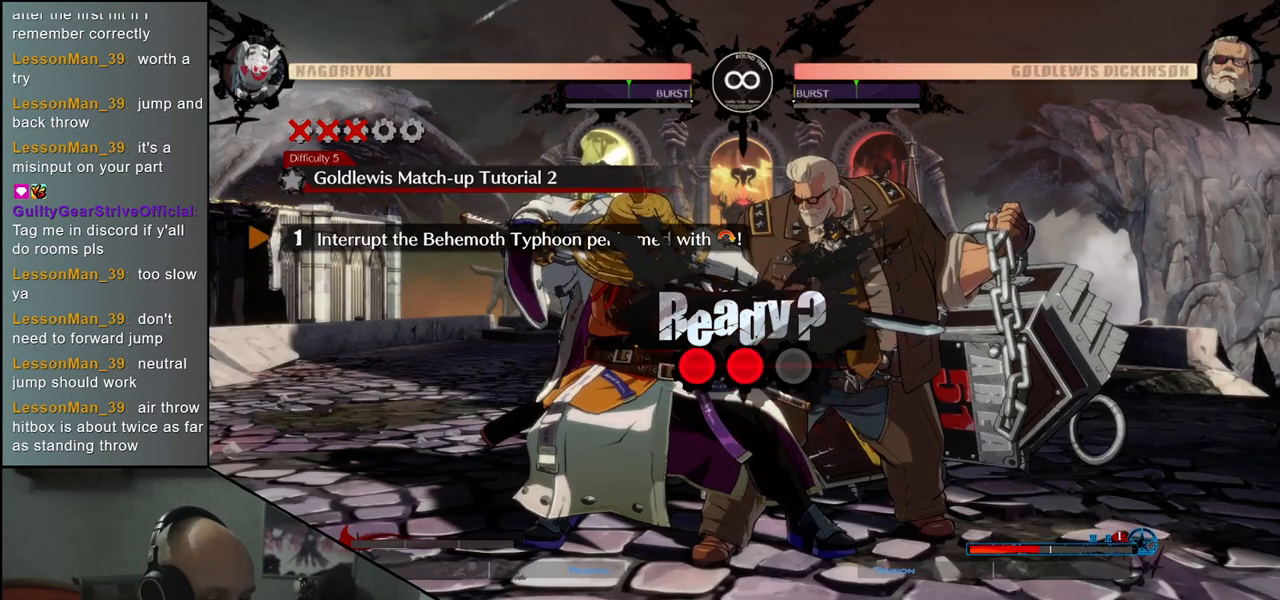
{"buttons": [], "left_stick": "left", "events": []}
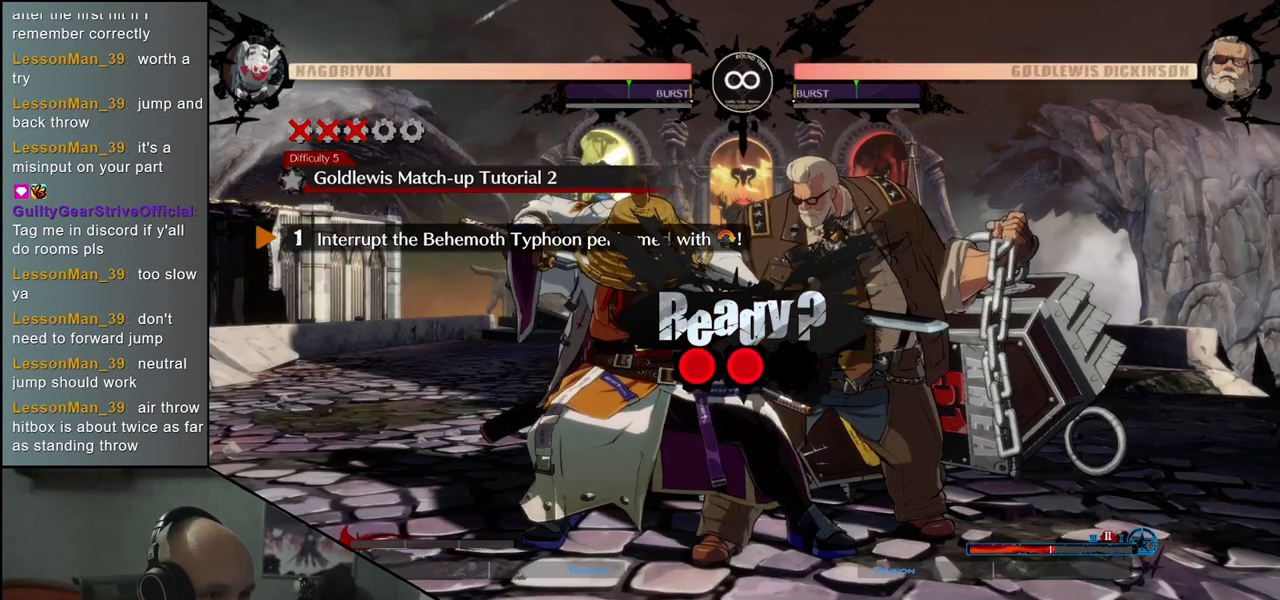
{"buttons": [], "left_stick": "left", "events": []}
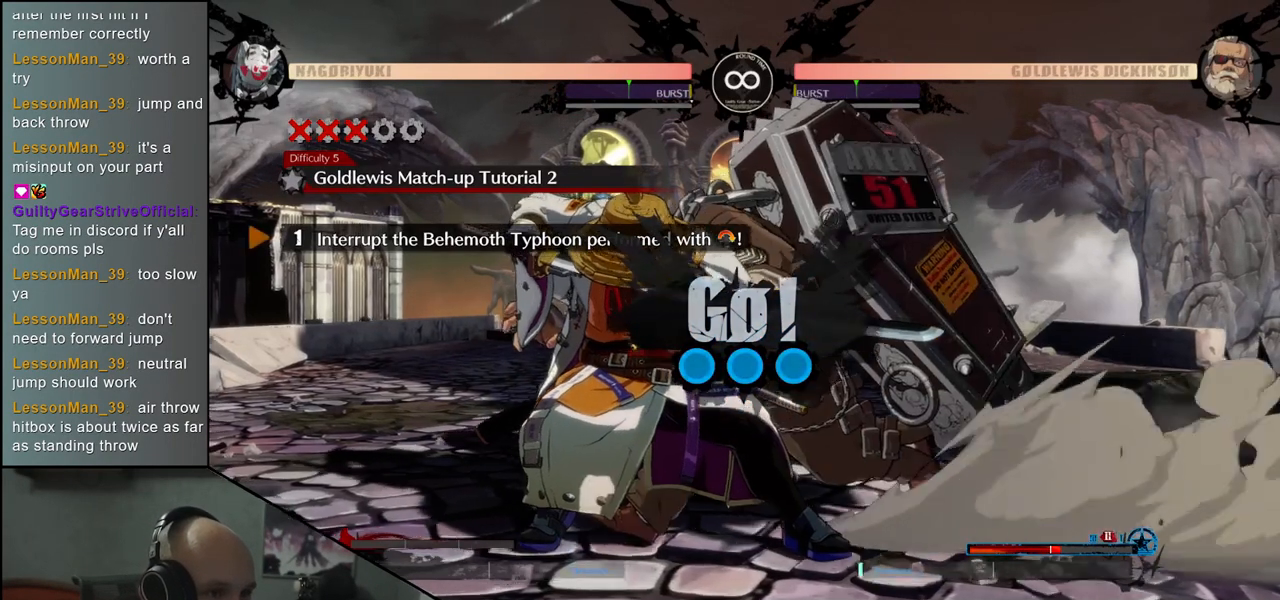
{"buttons": [], "left_stick": "left", "events": []}
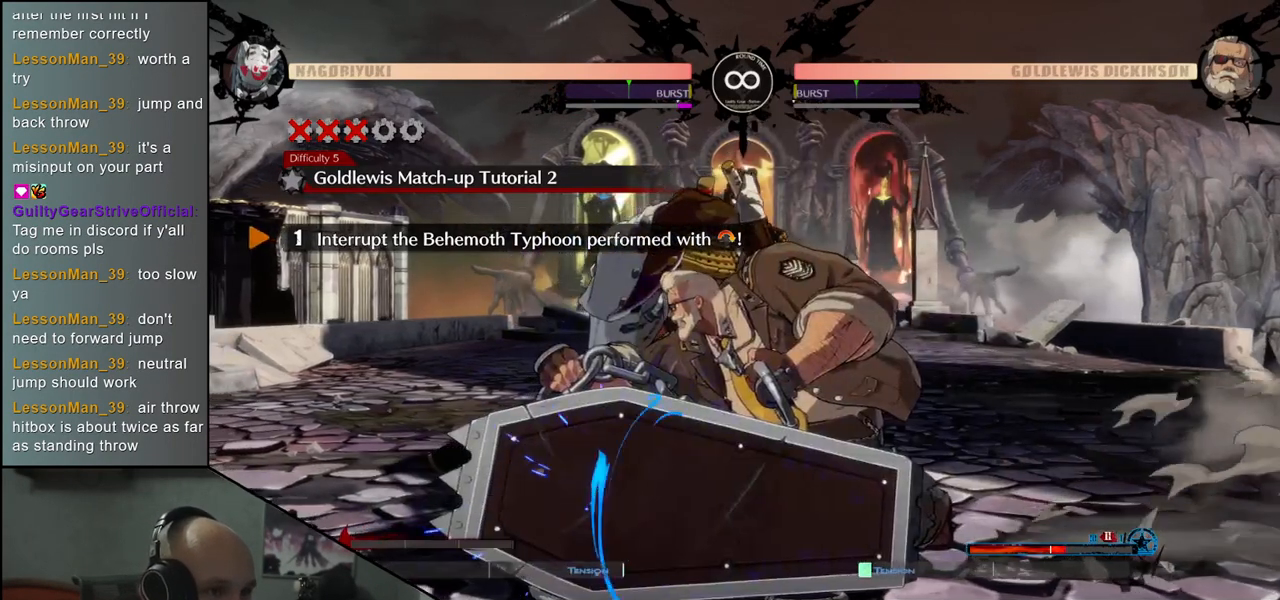
{"buttons": [], "left_stick": "center", "events": [[383, "R1", "down"], [417, "R1", "up"], [433, "left_stick", "center"]]}
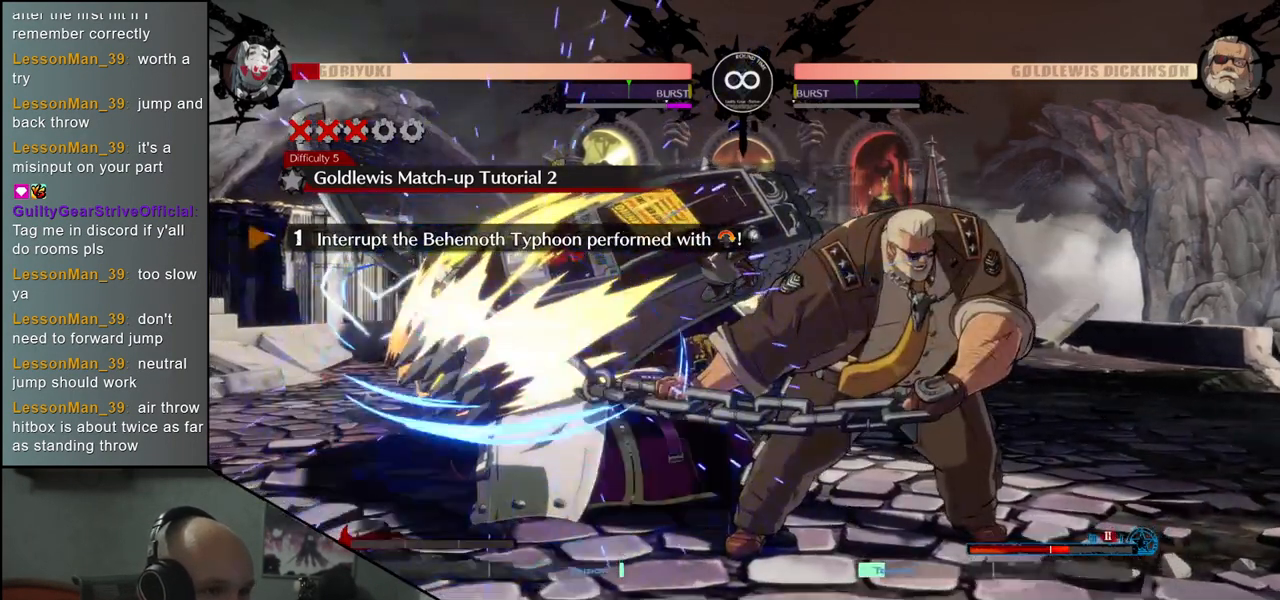
{"buttons": [], "left_stick": "left", "events": [[50, "R1", "down"], [83, "R1", "up"], [233, "left_stick", "left"]]}
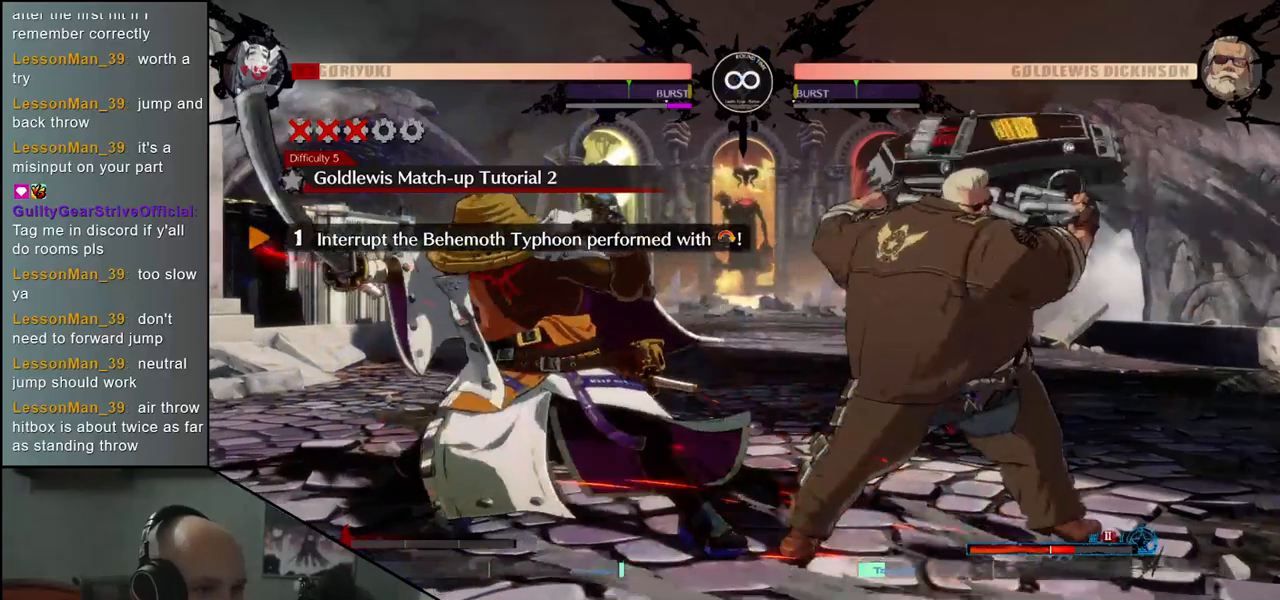
{"buttons": [], "left_stick": "left", "events": []}
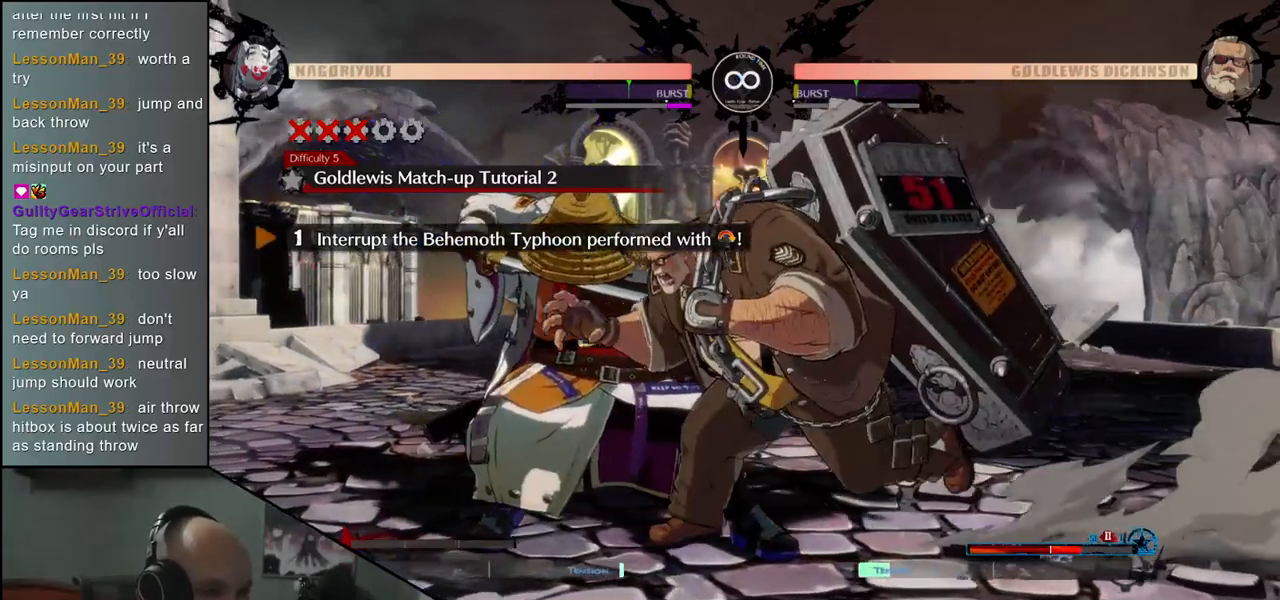
{"buttons": [], "left_stick": "left", "events": []}
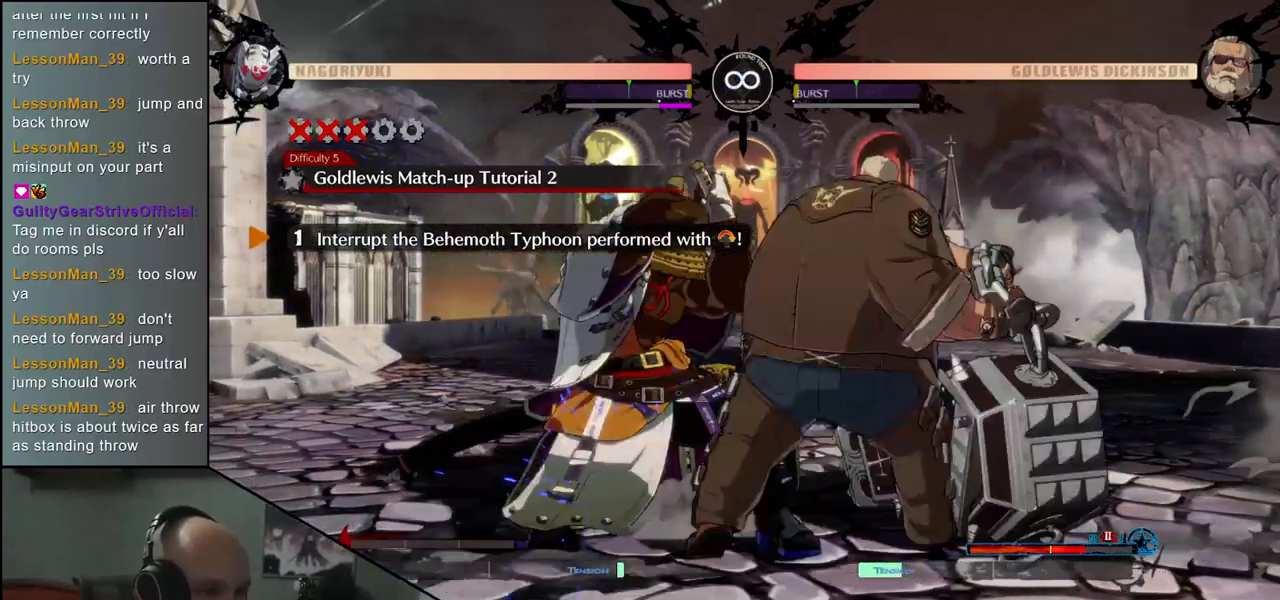
{"buttons": [], "left_stick": "center", "events": [[67, "R1", "down"], [67, "left_stick", "center"], [133, "R1", "up"], [233, "R1", "down"], [300, "R1", "up"], [367, "R1", "down"], [467, "R1", "up"]]}
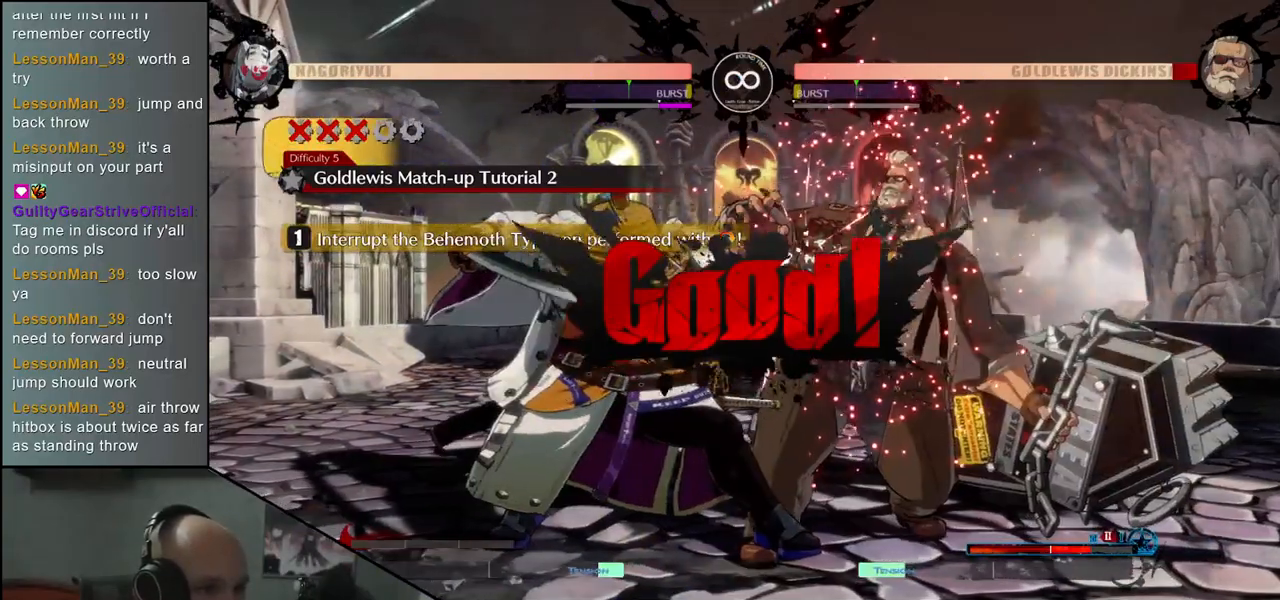
{"buttons": [], "left_stick": "center", "events": [[50, "R1", "down"], [100, "R1", "up"]]}
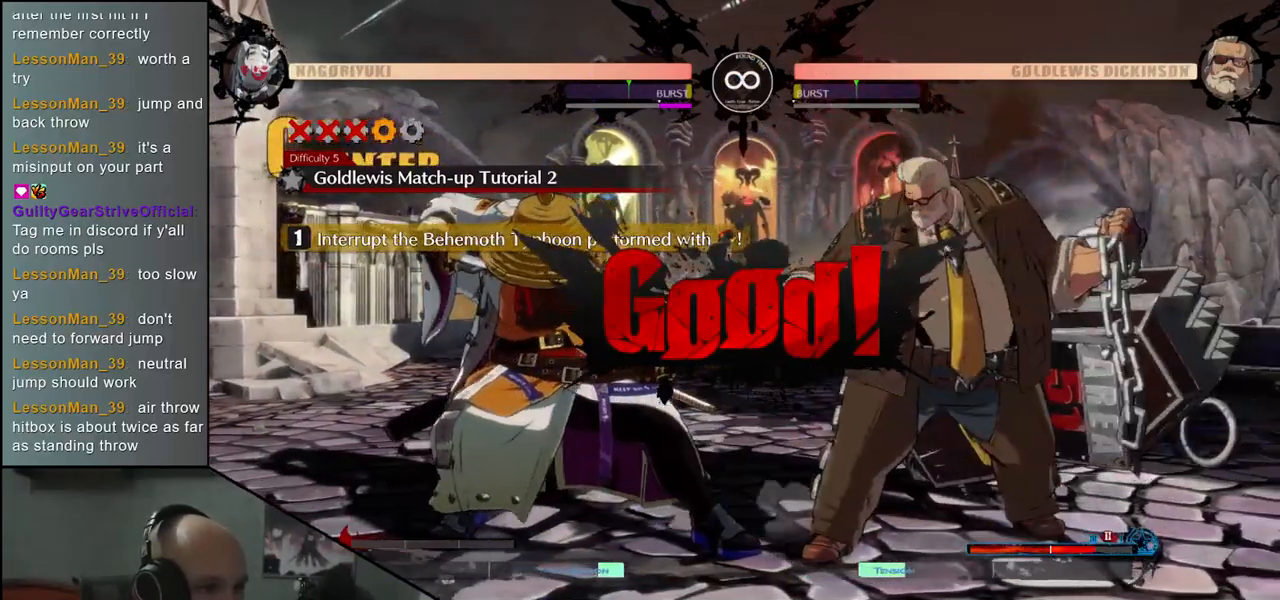
{"buttons": [], "left_stick": "center", "events": [[167, "R1", "down"], [250, "R1", "up"]]}
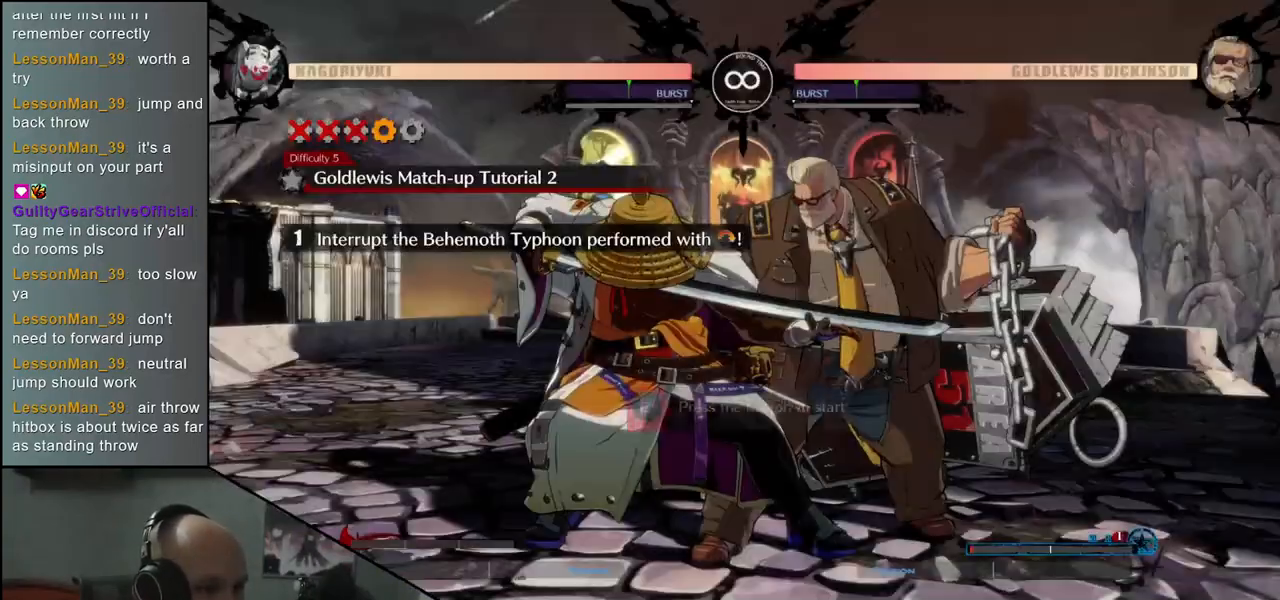
{"buttons": [], "left_stick": "center", "events": [[133, "R1", "down"], [217, "R1", "up"]]}
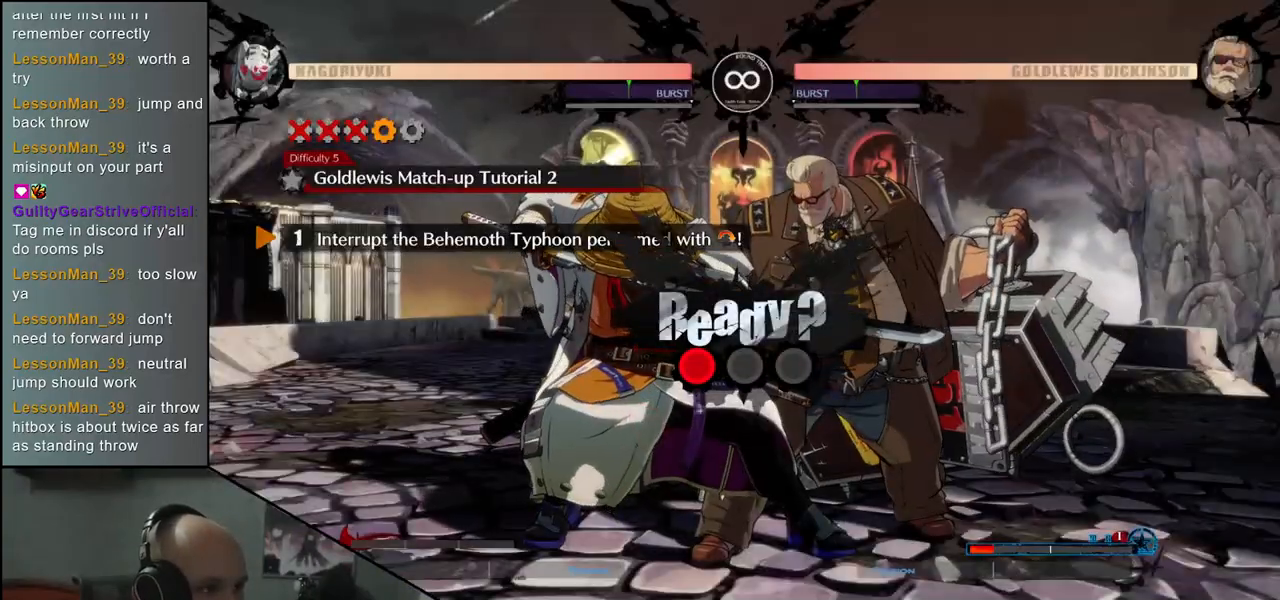
{"buttons": [], "left_stick": "left", "events": [[283, "left_stick", "left"]]}
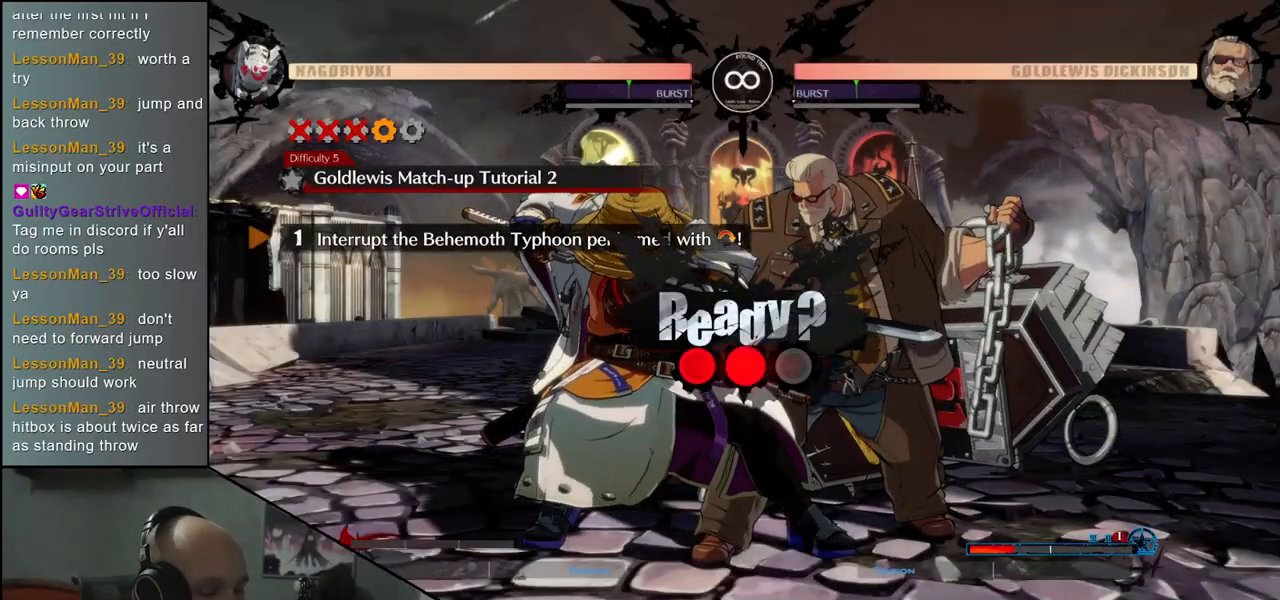
{"buttons": [], "left_stick": "left", "events": []}
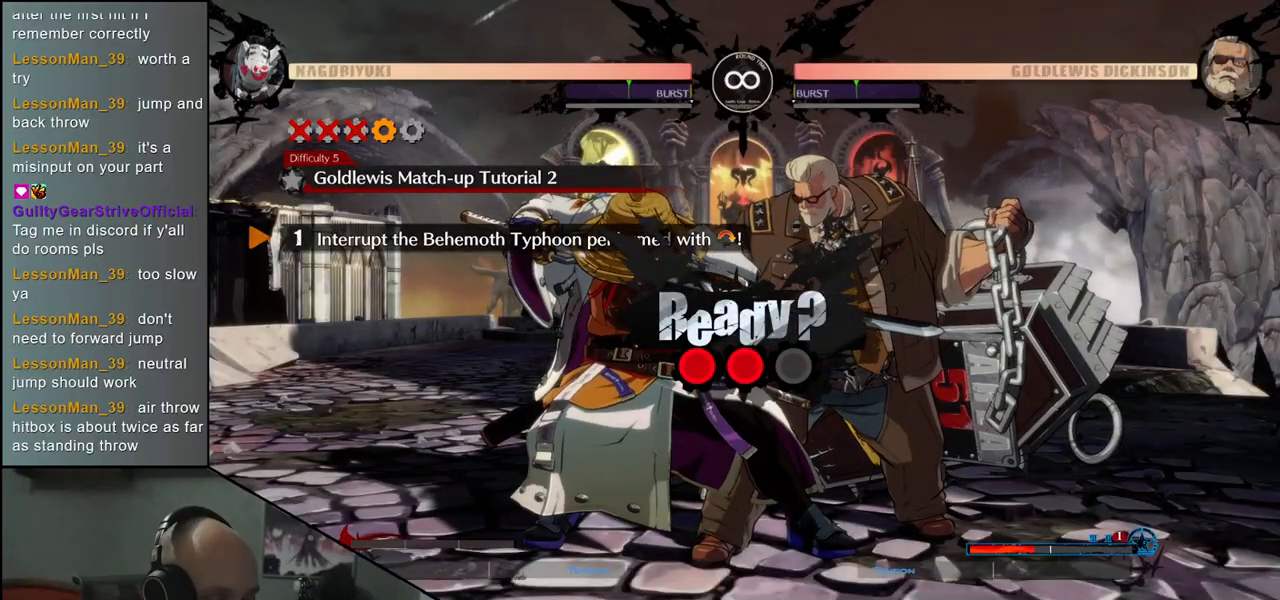
{"buttons": [], "left_stick": "left", "events": []}
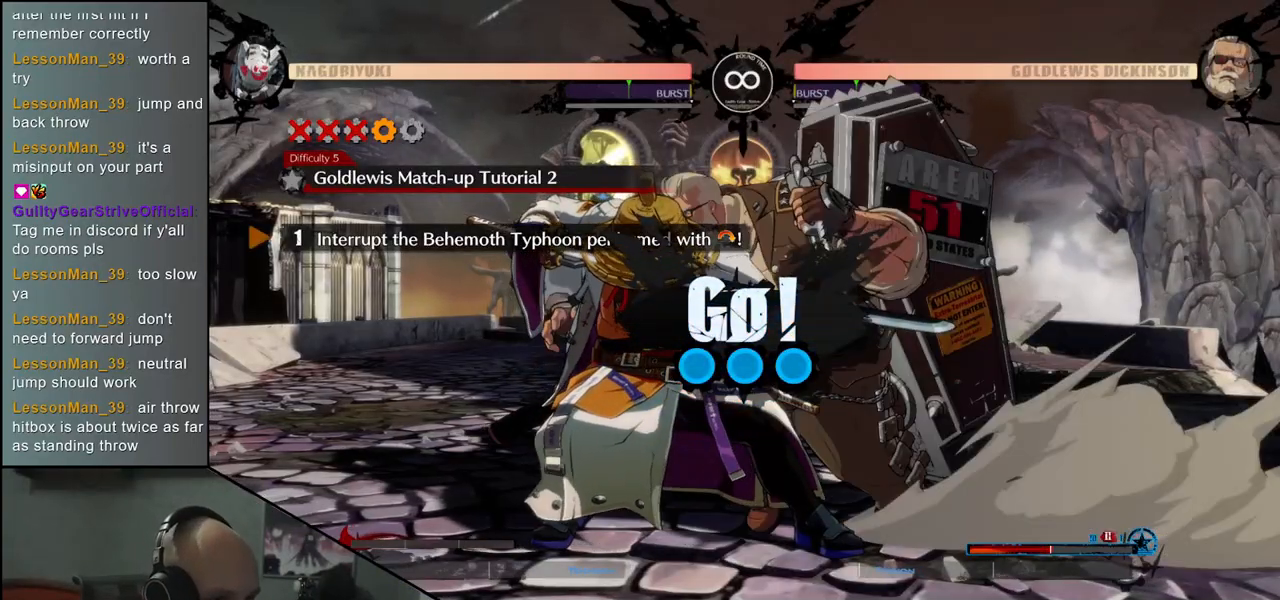
{"buttons": [], "left_stick": "left", "events": []}
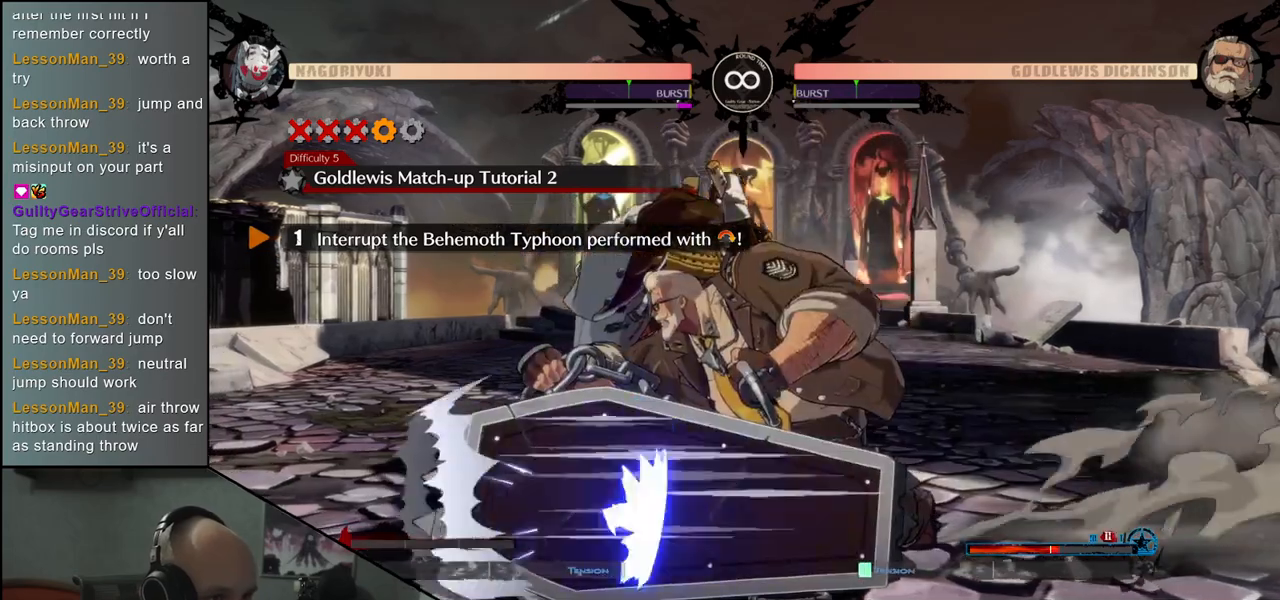
{"buttons": ["R1"], "left_stick": "center", "events": [[217, "R1", "down"], [233, "left_stick", "center"], [267, "R1", "up"], [367, "R1", "down"], [417, "R1", "up"], [500, "R1", "down"]]}
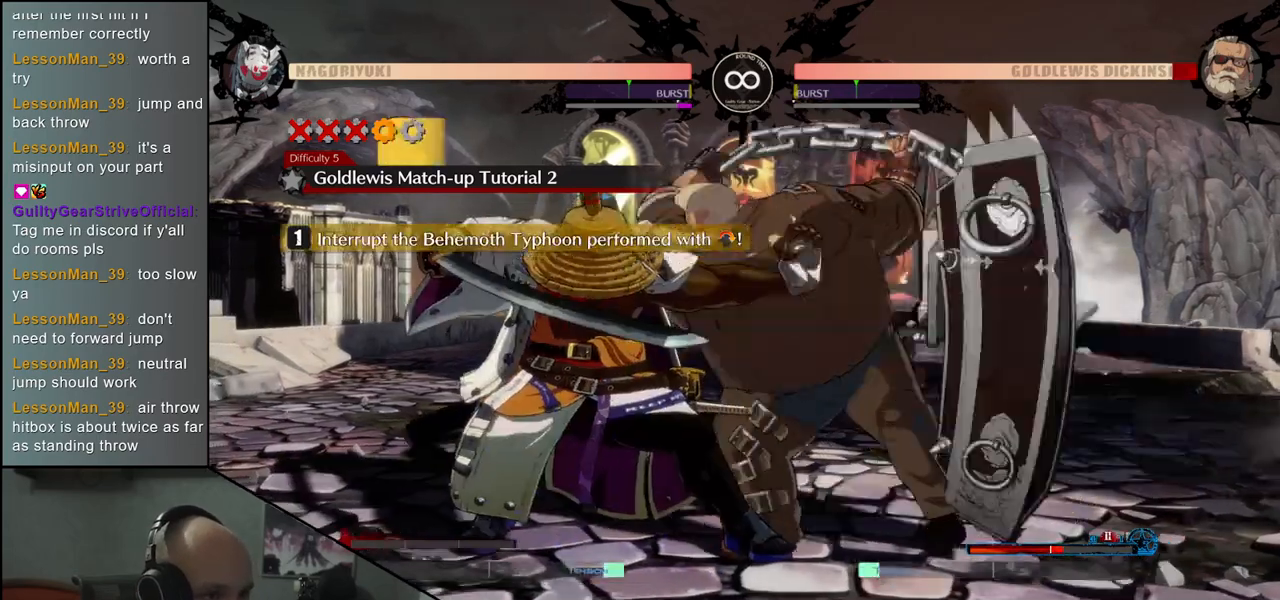
{"buttons": [], "left_stick": "center", "events": [[67, "R1", "up"], [150, "R1", "down"], [233, "R1", "up"]]}
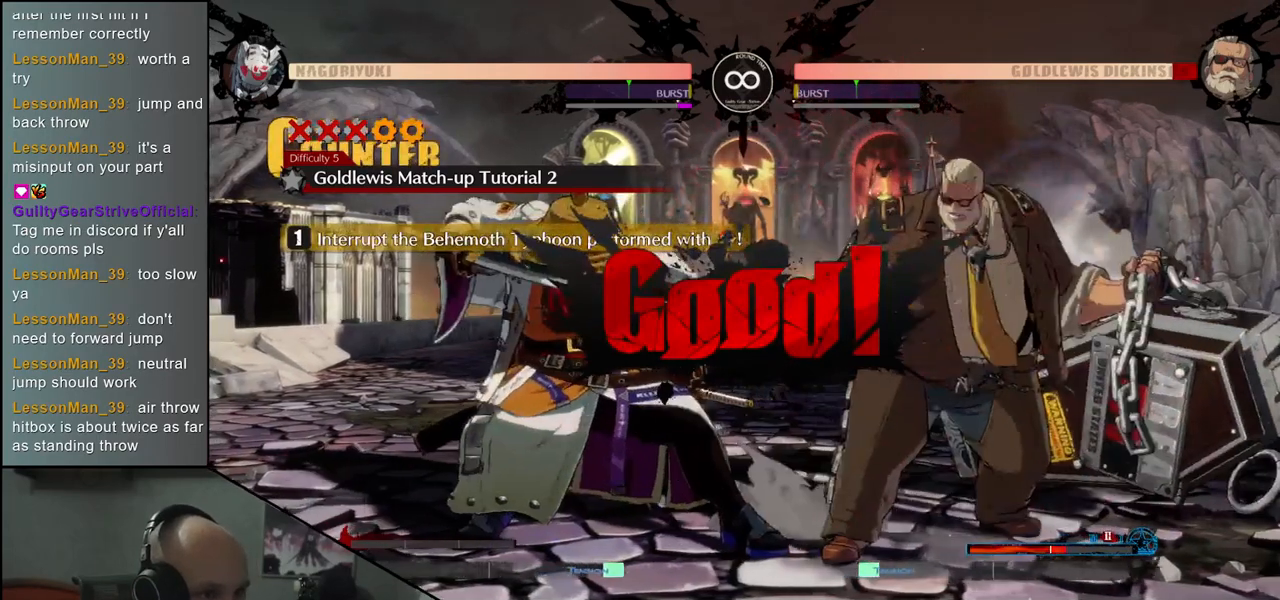
{"buttons": [], "left_stick": "left", "events": [[150, "left_stick", "left"]]}
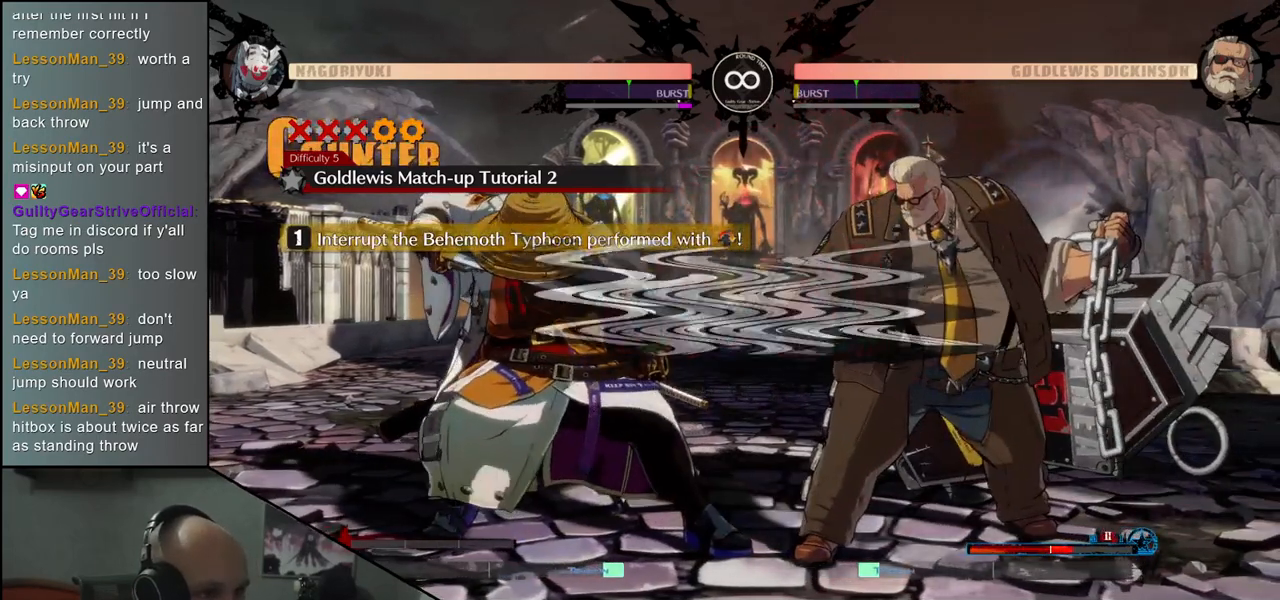
{"buttons": [], "left_stick": "left", "events": [[233, "R1", "down"], [317, "R1", "up"]]}
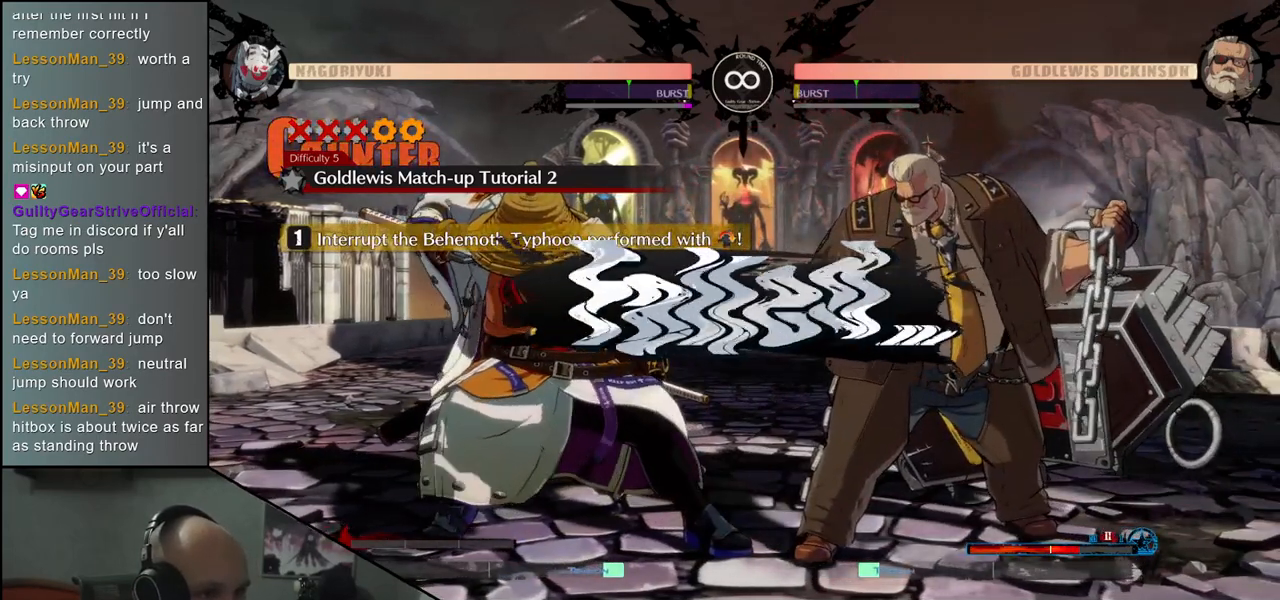
{"buttons": [], "left_stick": "left", "events": []}
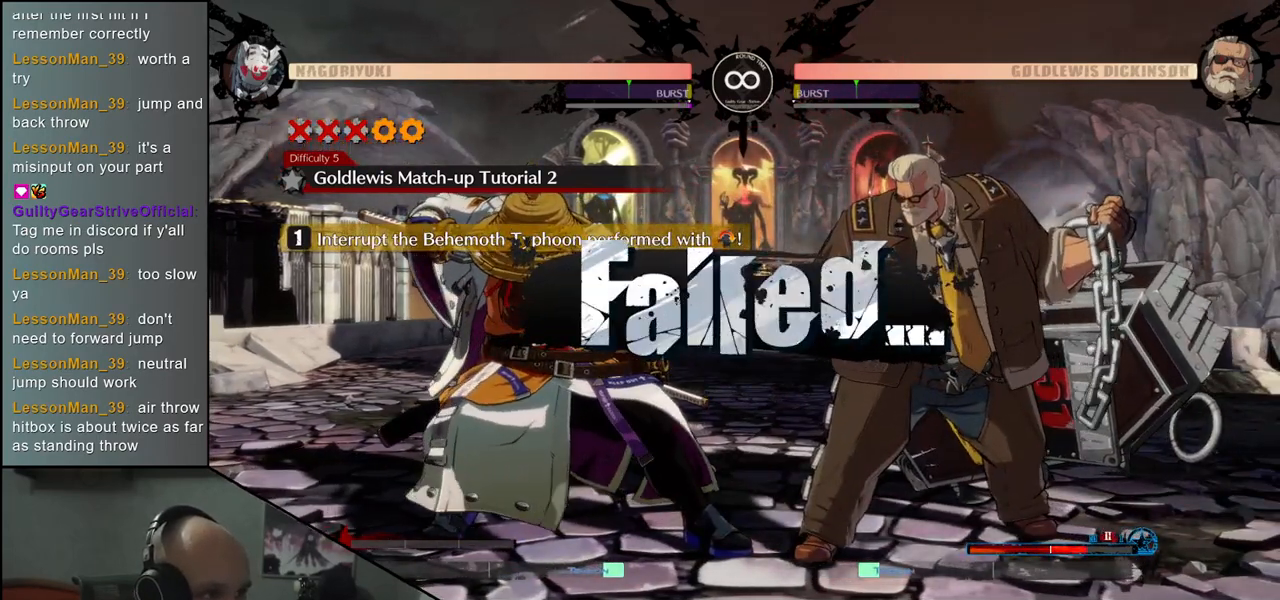
{"buttons": [], "left_stick": "left", "events": []}
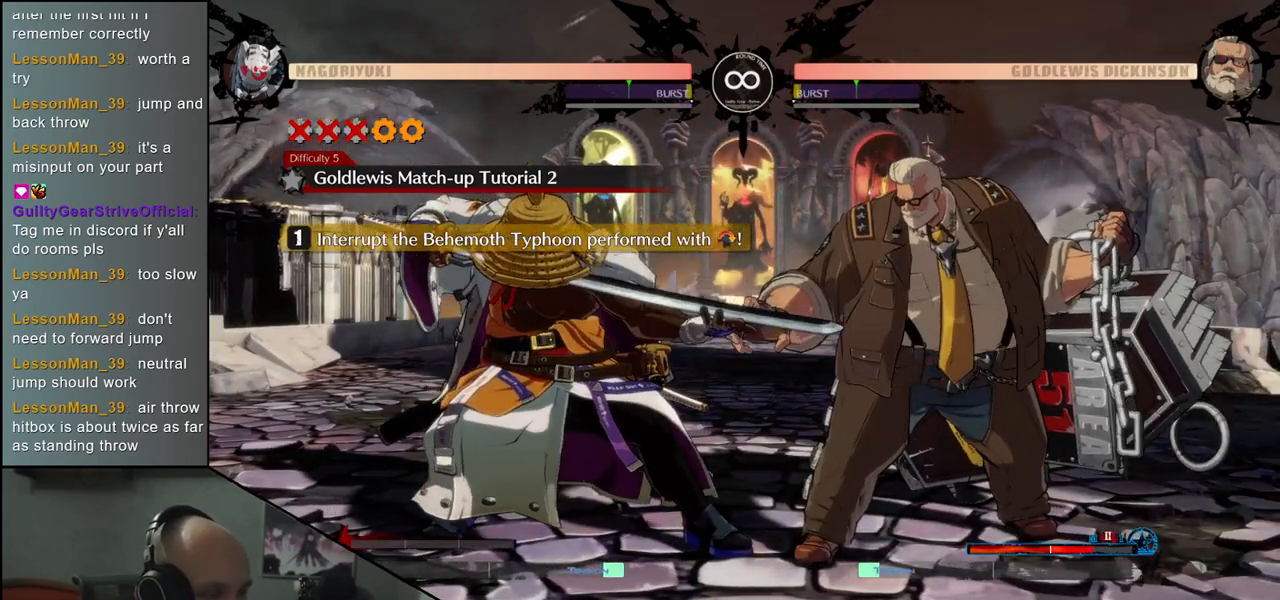
{"buttons": [], "left_stick": "center", "events": [[17, "left_stick", "center"]]}
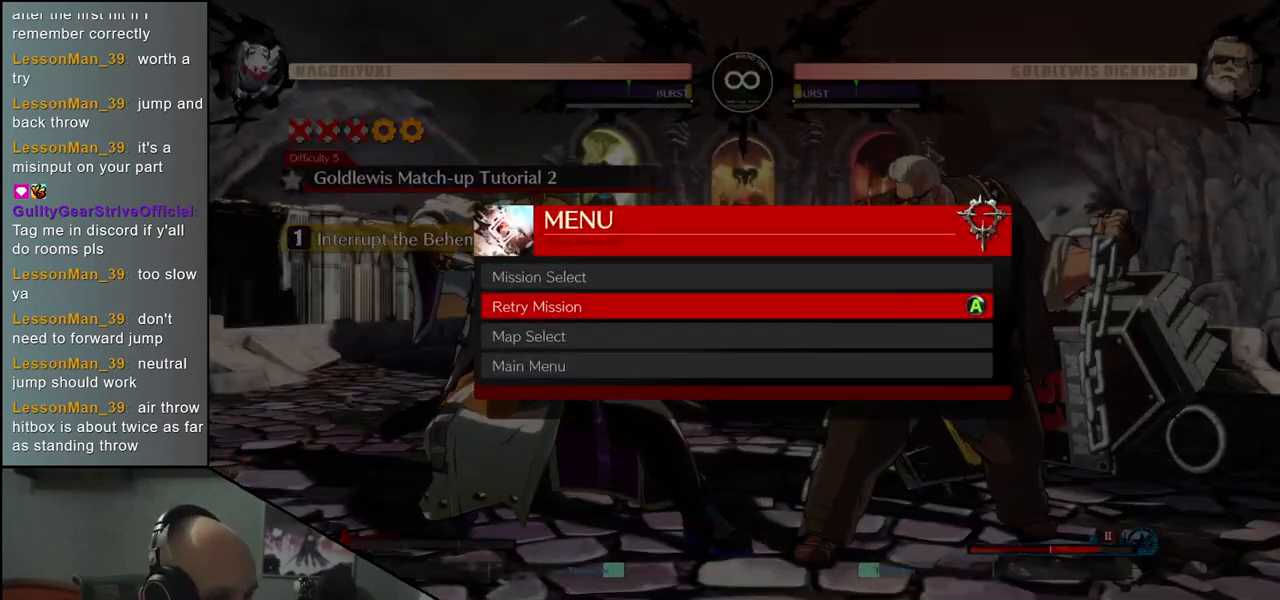
{"buttons": [], "left_stick": "center", "events": []}
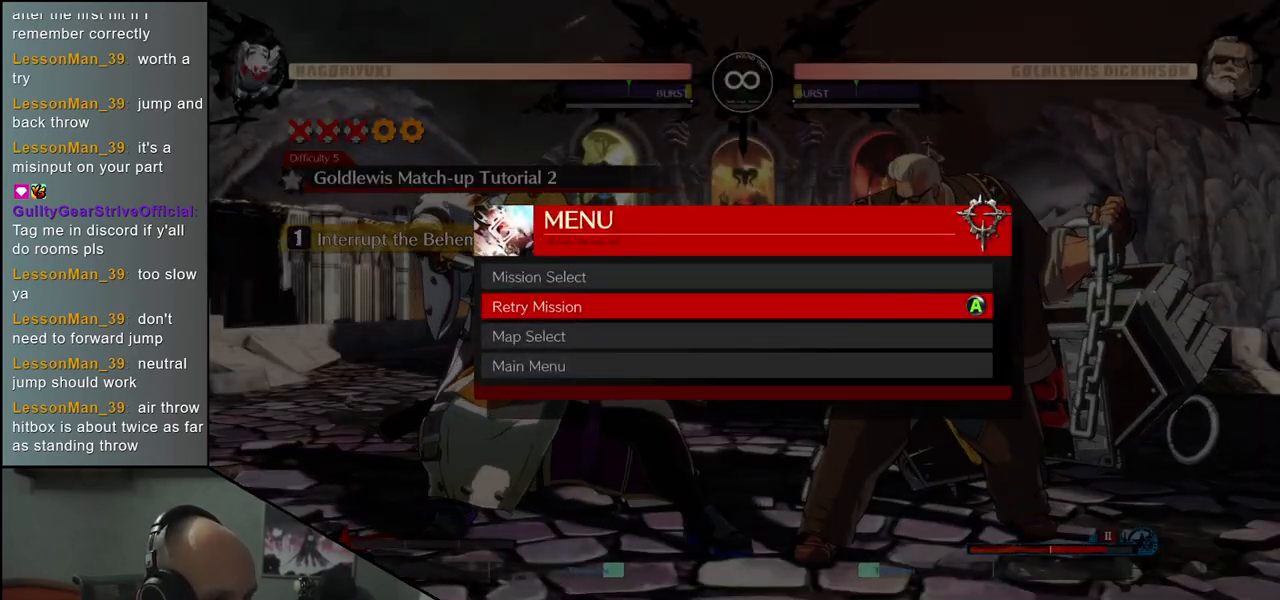
{"buttons": [], "left_stick": "center", "events": [[17, "L1", "down"], [117, "L1", "up"]]}
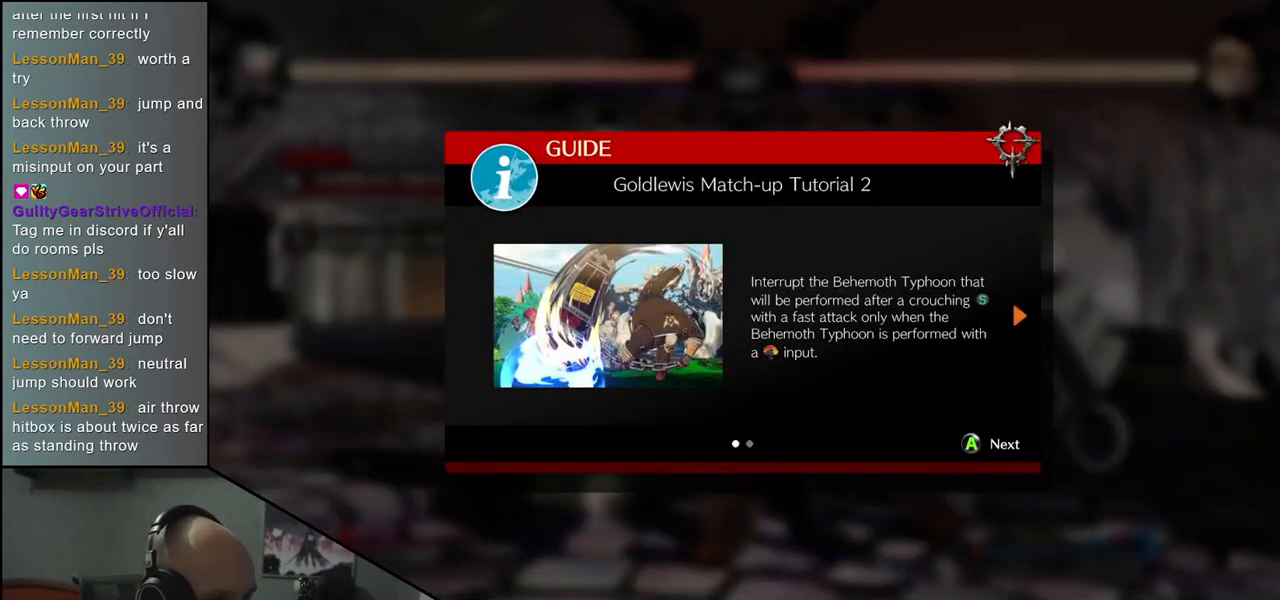
{"buttons": [], "left_stick": "center", "events": [[150, "L1", "down"], [250, "L1", "up"]]}
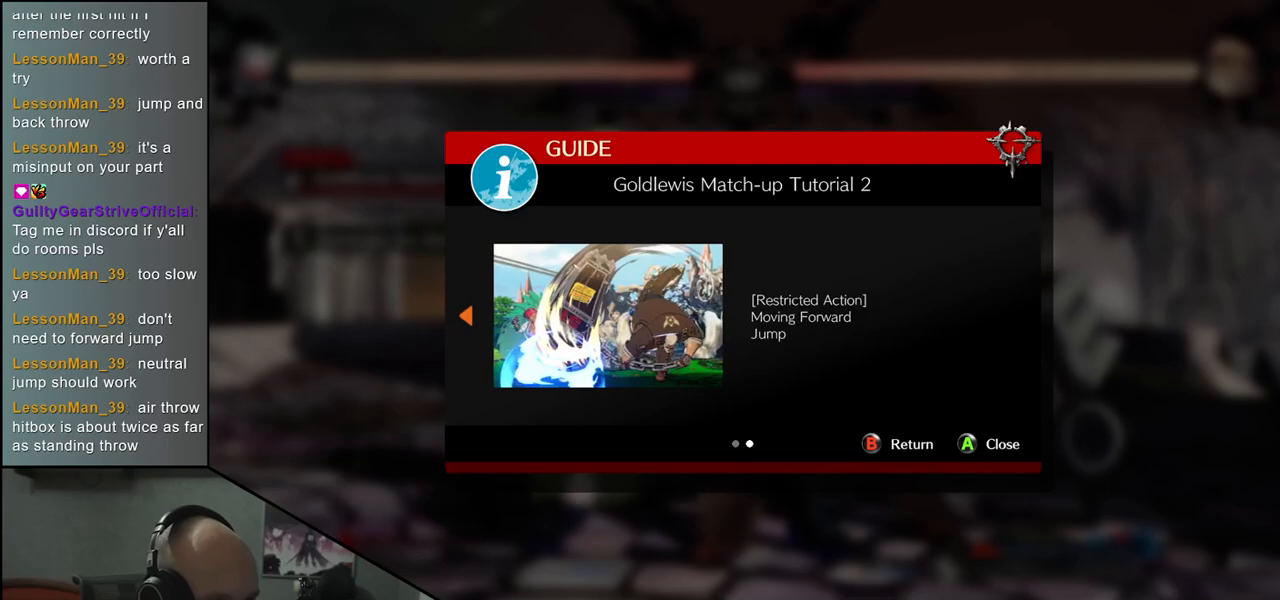
{"buttons": [], "left_stick": "center", "events": [[167, "L1", "down"], [283, "L1", "up"]]}
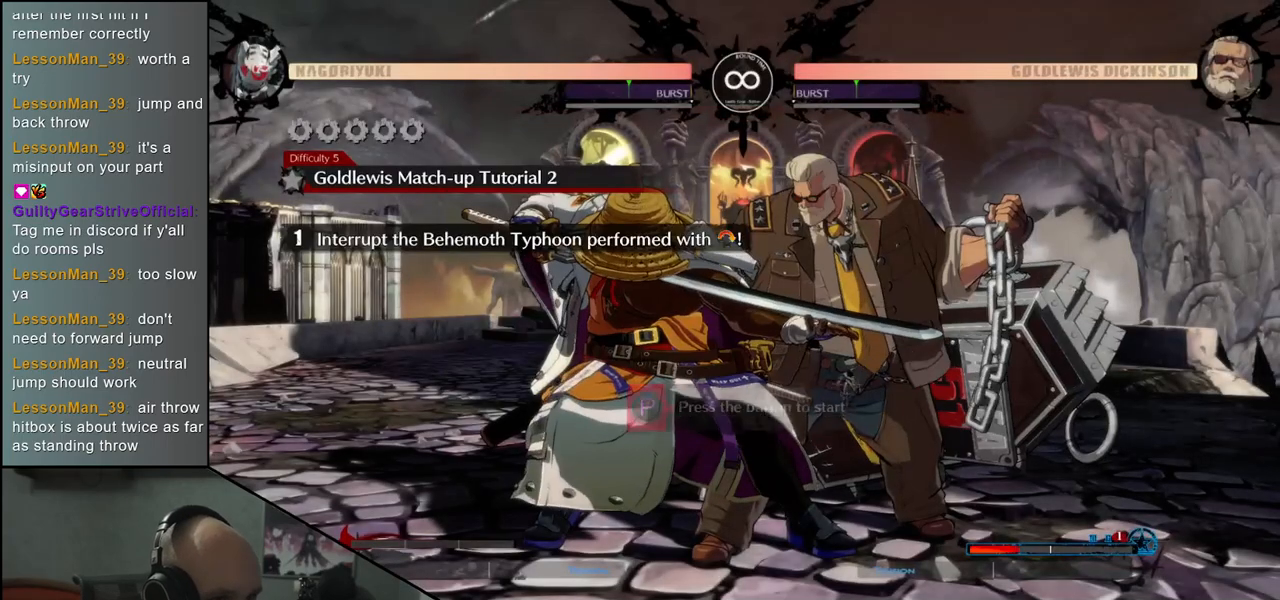
{"buttons": [], "left_stick": "left", "events": [[250, "left_stick", "left"]]}
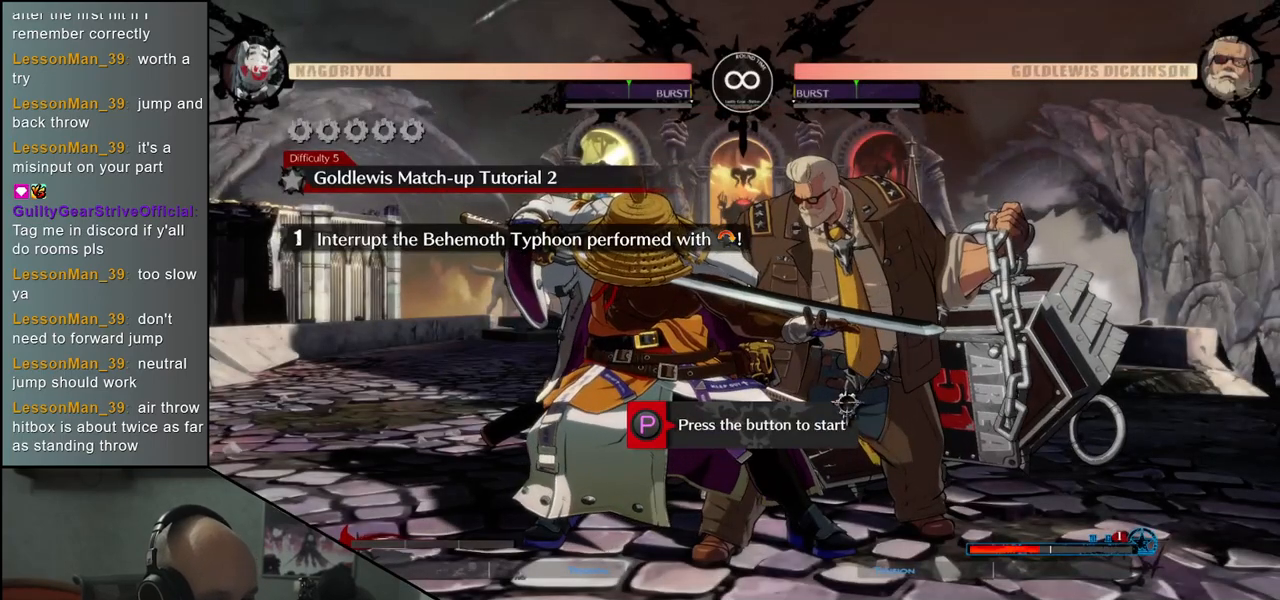
{"buttons": [], "left_stick": "left", "events": []}
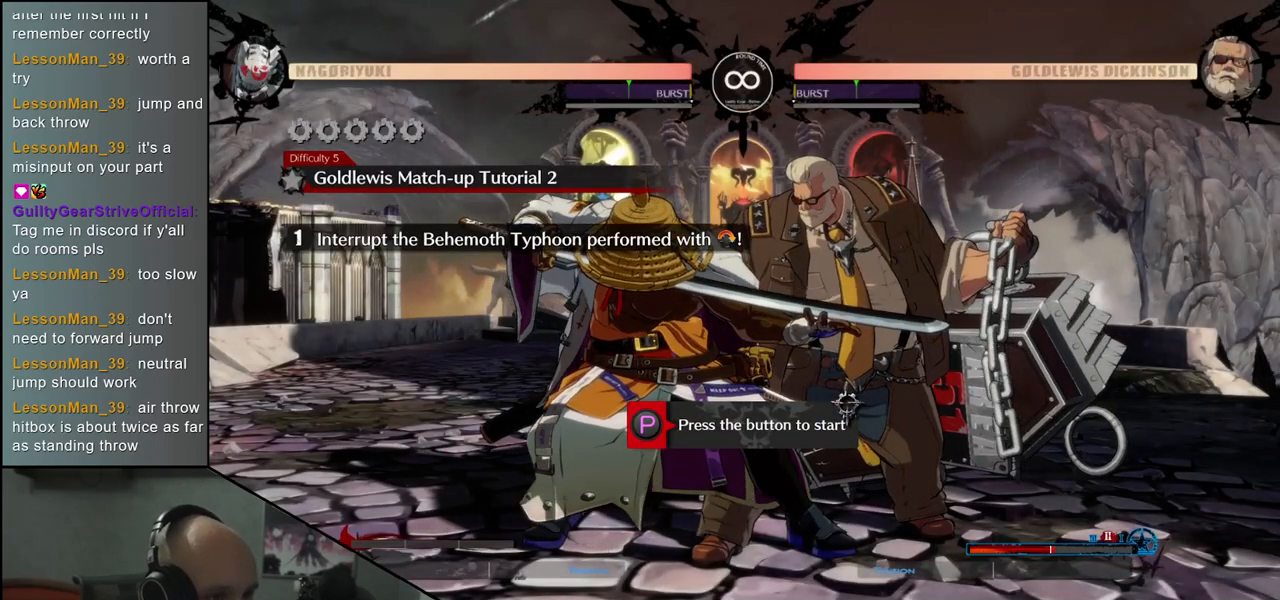
{"buttons": [], "left_stick": "left", "events": [[50, "L1", "down"], [150, "L1", "up"], [367, "R1", "down"], [467, "R1", "up"]]}